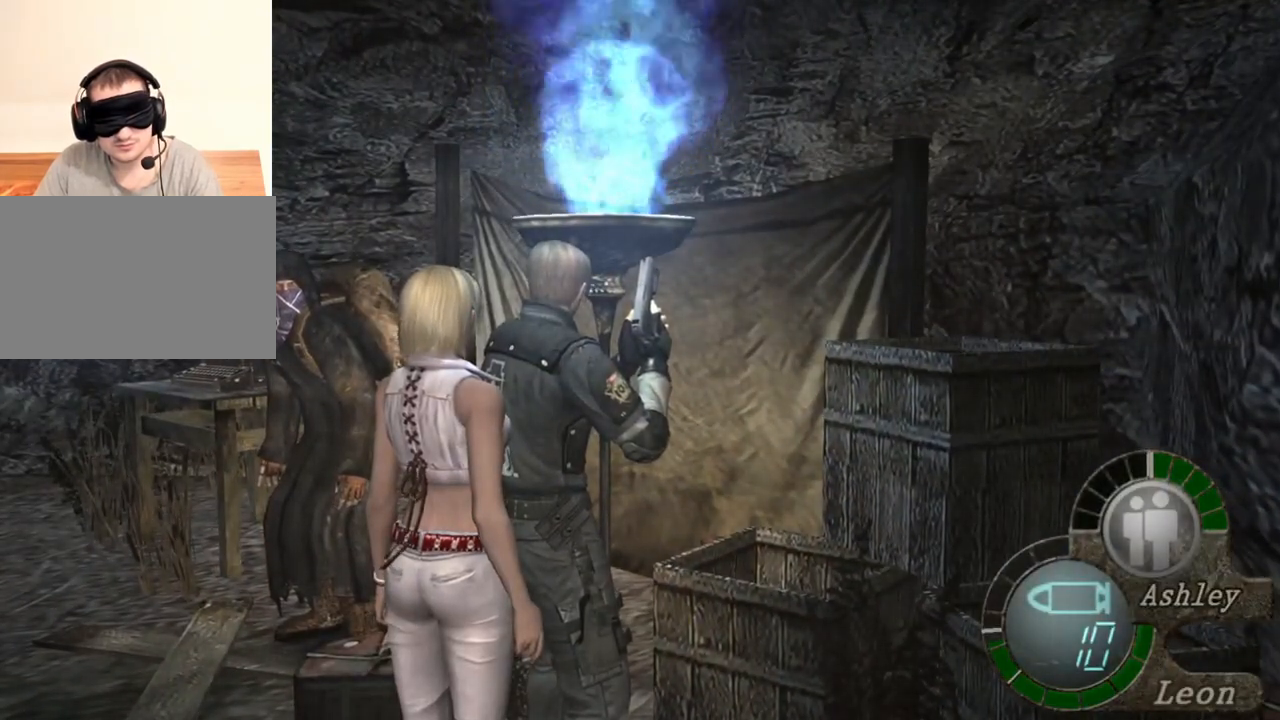
Gameplay with keyboard and mouse; each line is a JSON object with the keys and mouse buttons held at the frame after it. "events" lists presses ("down") and releases ("up") of "1", "2", "3", "4", "5", "a", "alt", "b", "c", "ctrl", "d", "e", "f", "g", "q", "r", "s", "shift", "space", "t", "tab", "tilde", "v", "w", "x", "z", "mouse_left", "mouse_wheel", "mouse_right", "mouse_mb4" and "mouse_mb5" between this image and that frame as [ms after this image, input, new state], when the widget could be followed in between. "mouse_left", "mouse_wheel", "mouse_right", "mouse_mb4", "mouse_mb5" = the "left", "wheel", "right", "mb4", "mb5" buttons of the "mouse" list. No other keys are recorded. "wheel" means that the mouse wheel is clicked or scrolled. Mouse movement is not recorded.
{"keys": ["e"], "mouse": [], "events": [[483, "e", "down"]]}
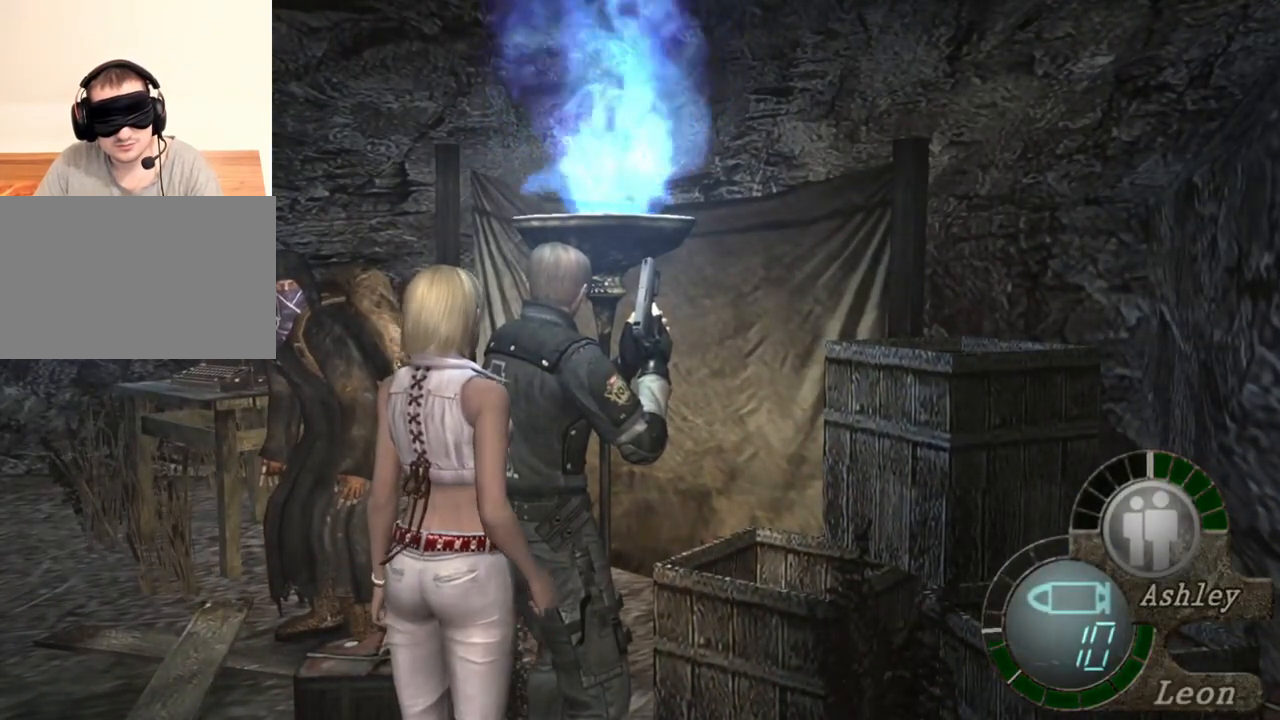
{"keys": [], "mouse": [], "events": [[83, "e", "up"], [116, "e", "down"], [216, "e", "up"]]}
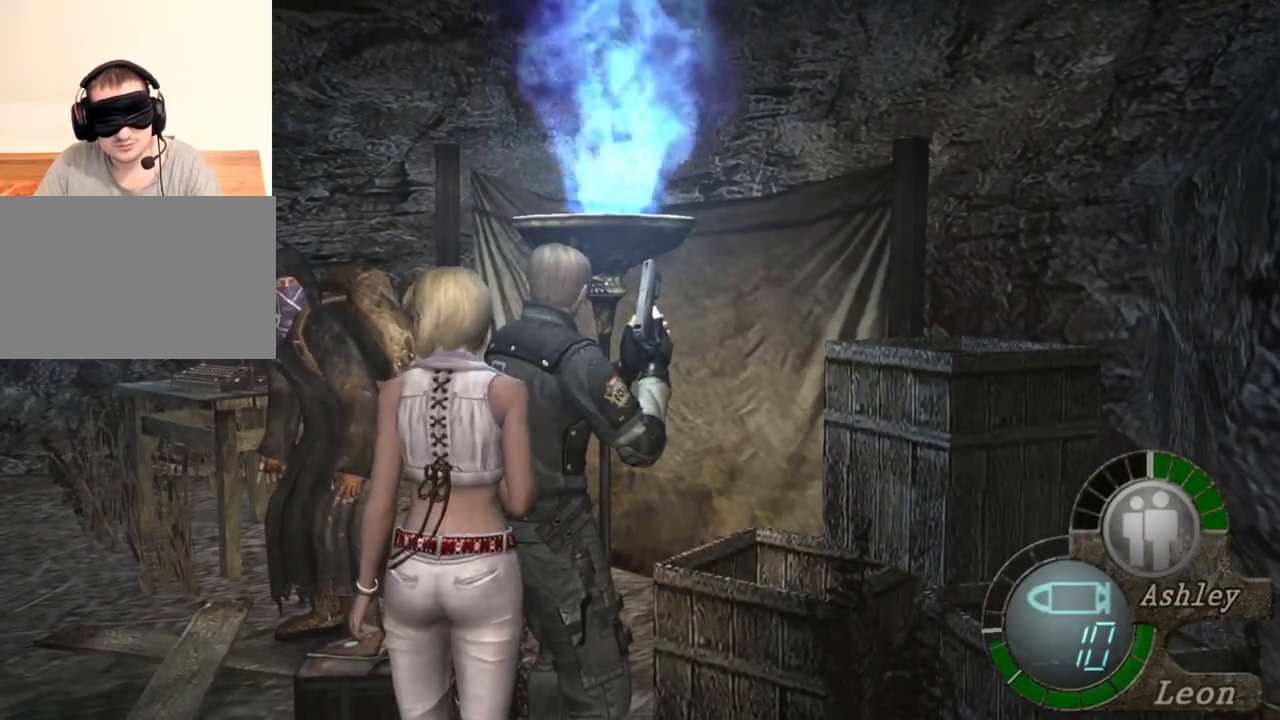
{"keys": [], "mouse": [], "events": []}
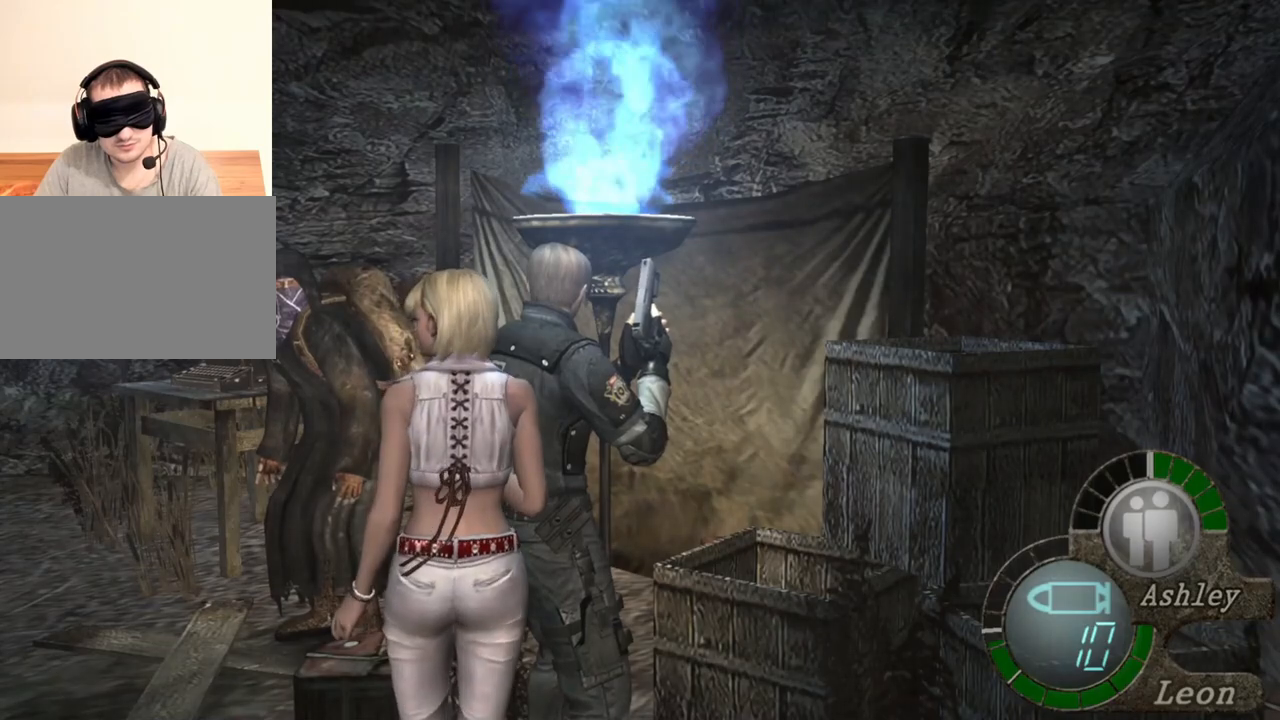
{"keys": [], "mouse": [], "events": []}
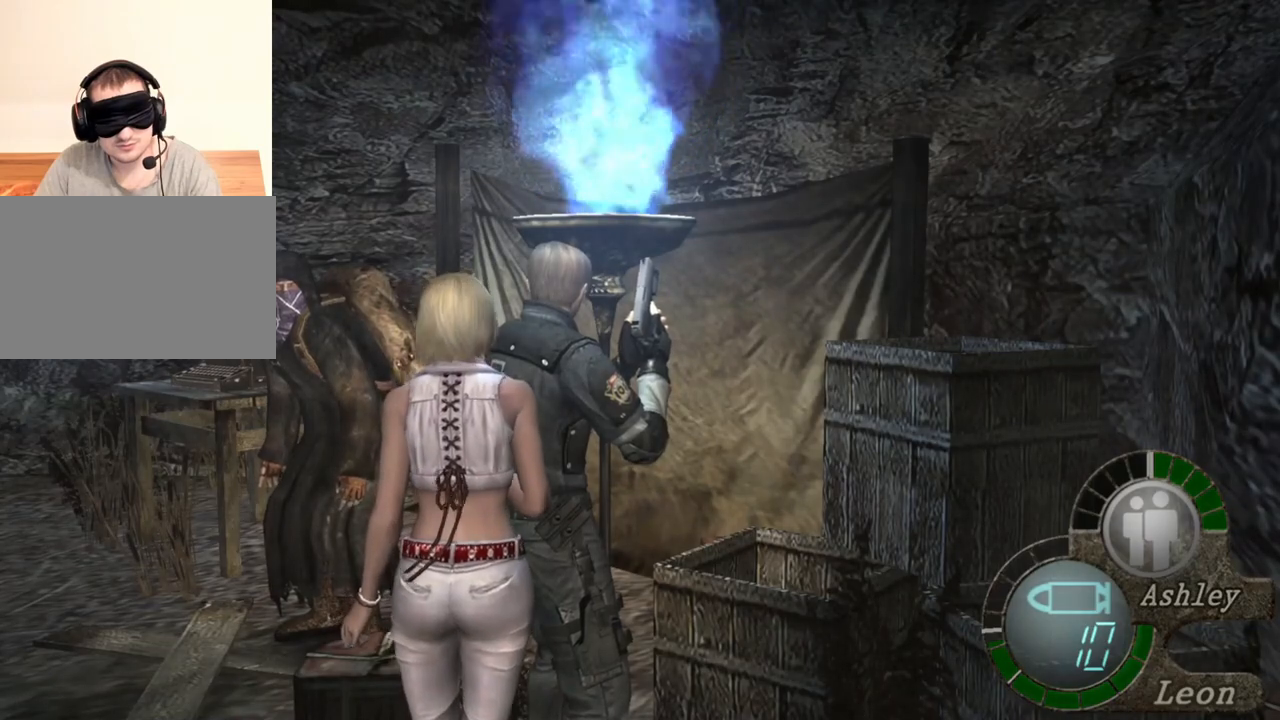
{"keys": [], "mouse": [], "events": []}
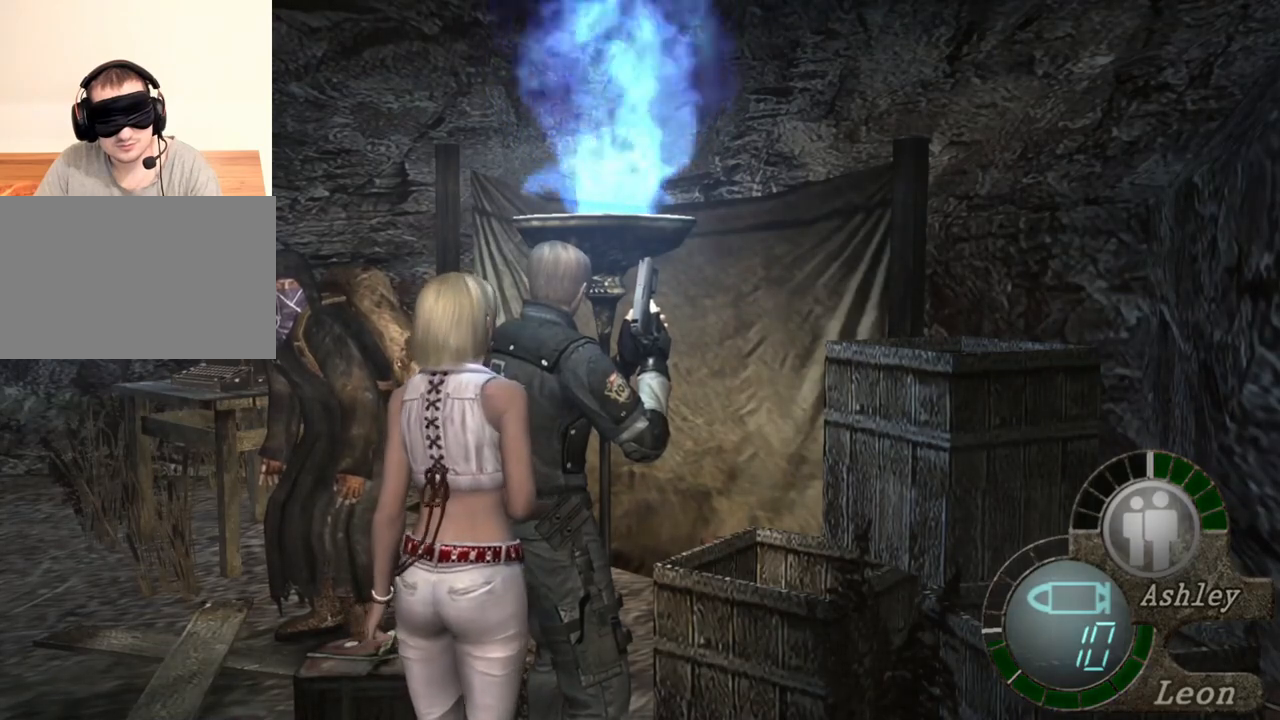
{"keys": [], "mouse": [], "events": []}
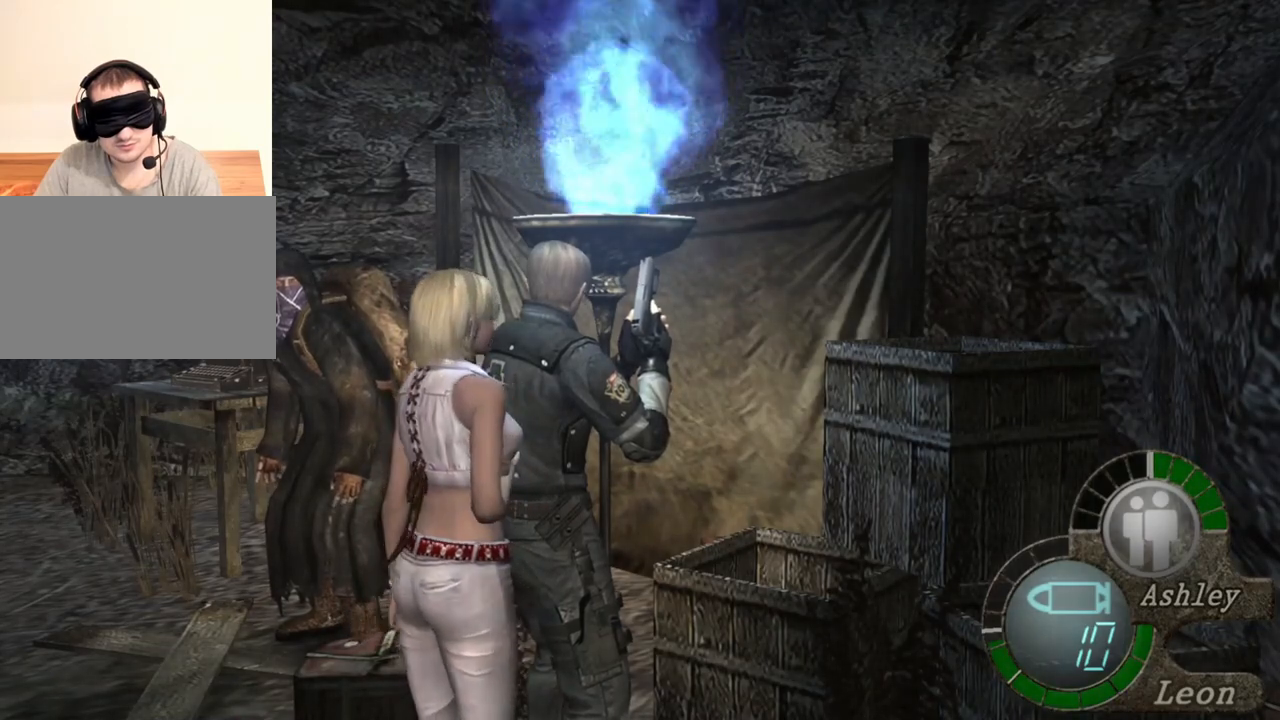
{"keys": [], "mouse": [], "events": [[250, "a", "down"], [350, "a", "up"]]}
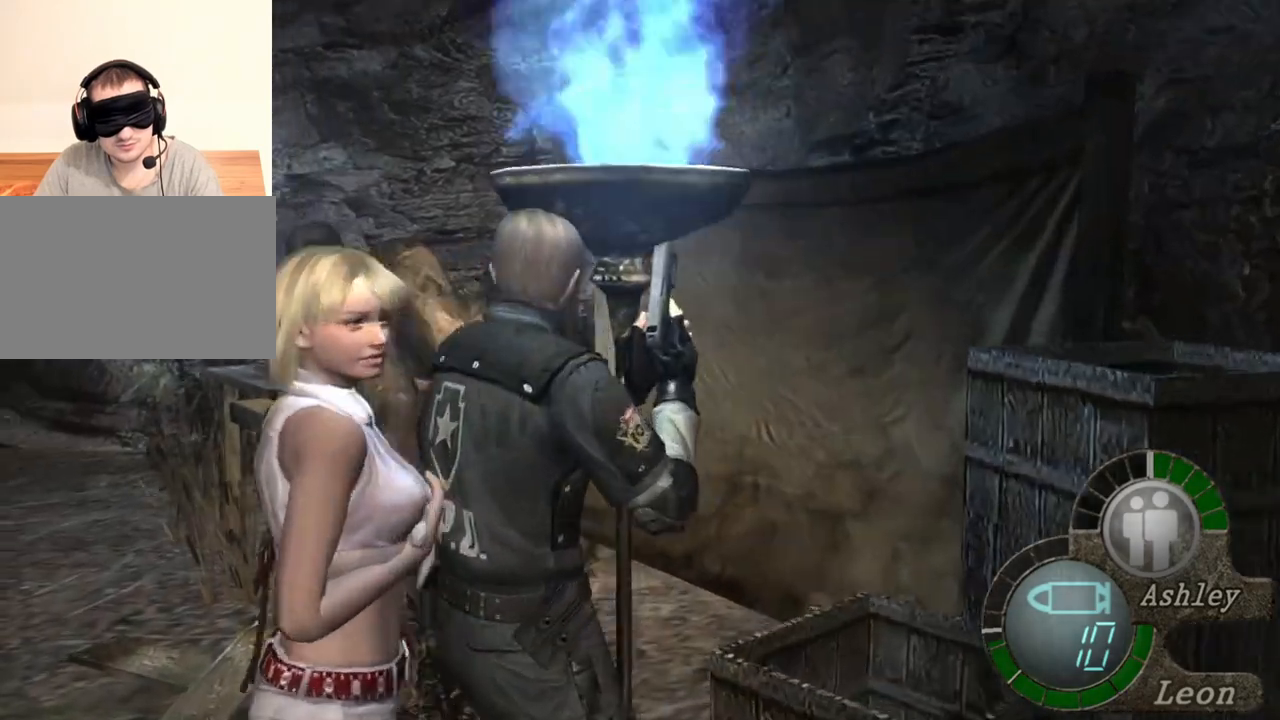
{"keys": [], "mouse": [], "events": []}
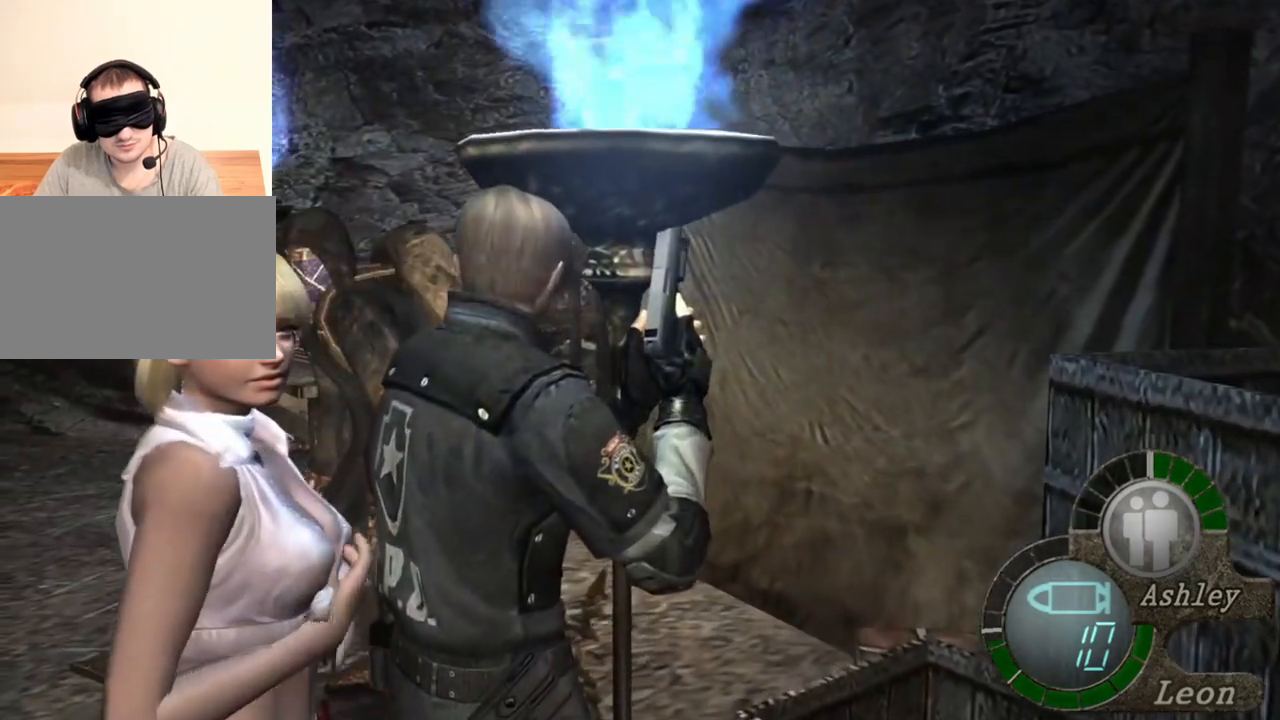
{"keys": ["e", "w"], "mouse": [], "events": [[316, "w", "down"], [416, "e", "down"]]}
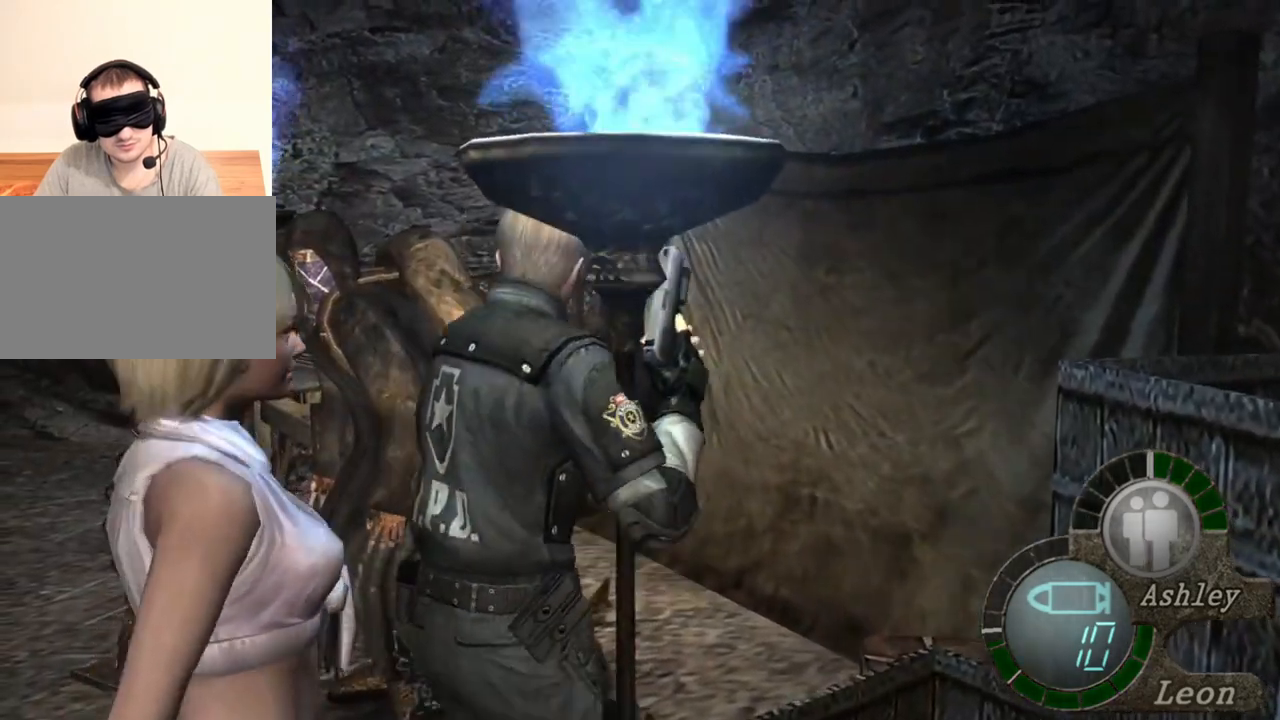
{"keys": ["w"], "mouse": [], "events": [[50, "e", "up"], [116, "e", "down"], [183, "e", "up"], [250, "e", "down"], [350, "e", "up"], [383, "e", "down"], [483, "e", "up"]]}
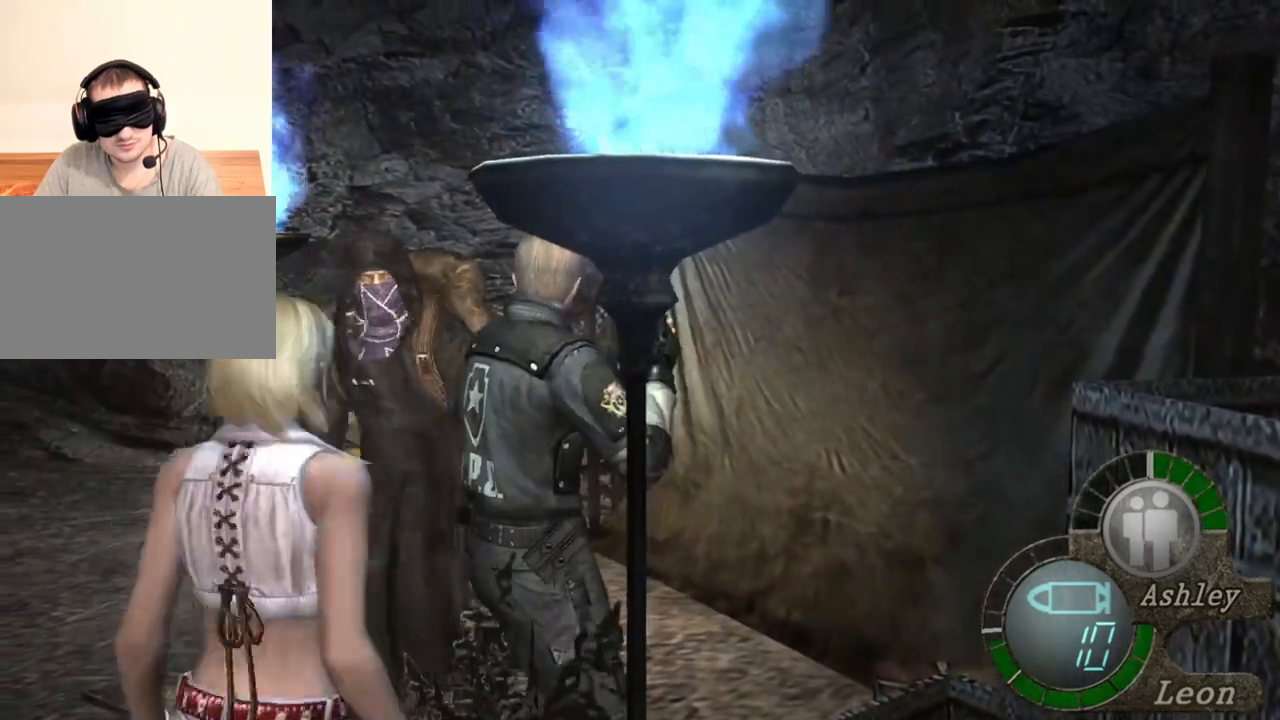
{"keys": [], "mouse": [], "events": [[50, "e", "down"], [250, "e", "up"], [316, "w", "up"]]}
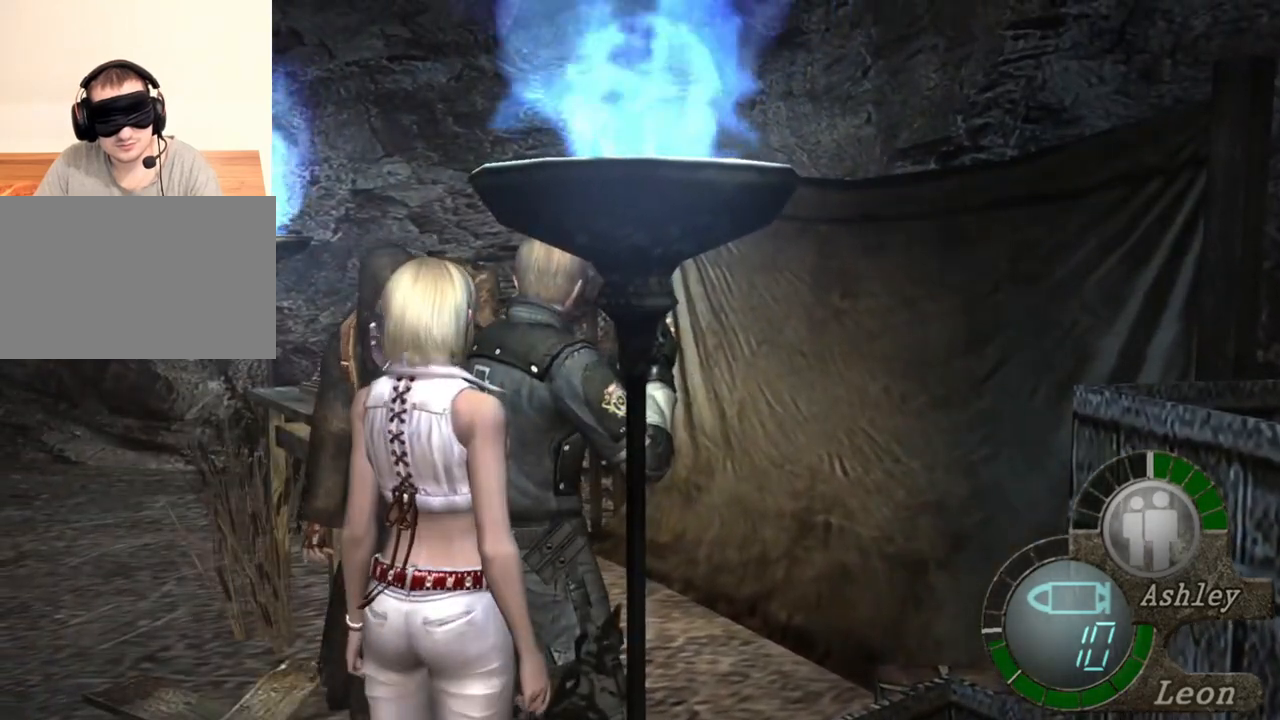
{"keys": [], "mouse": [], "events": []}
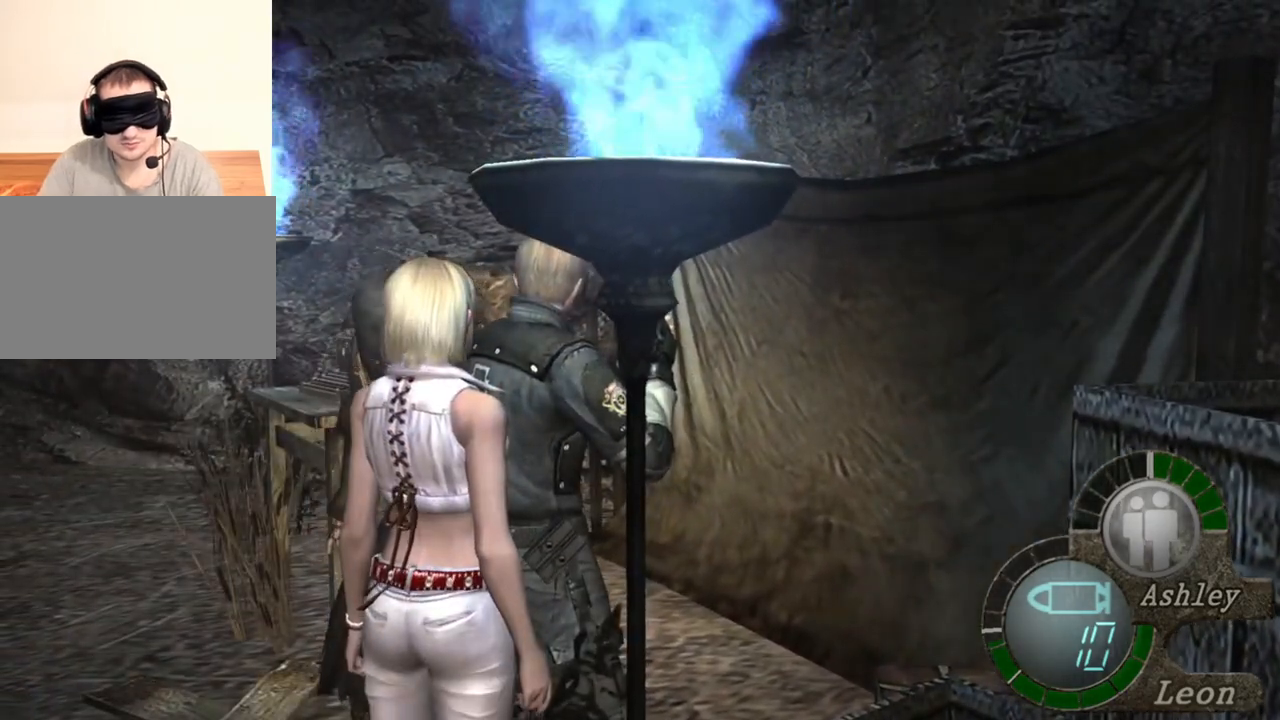
{"keys": [], "mouse": [], "events": []}
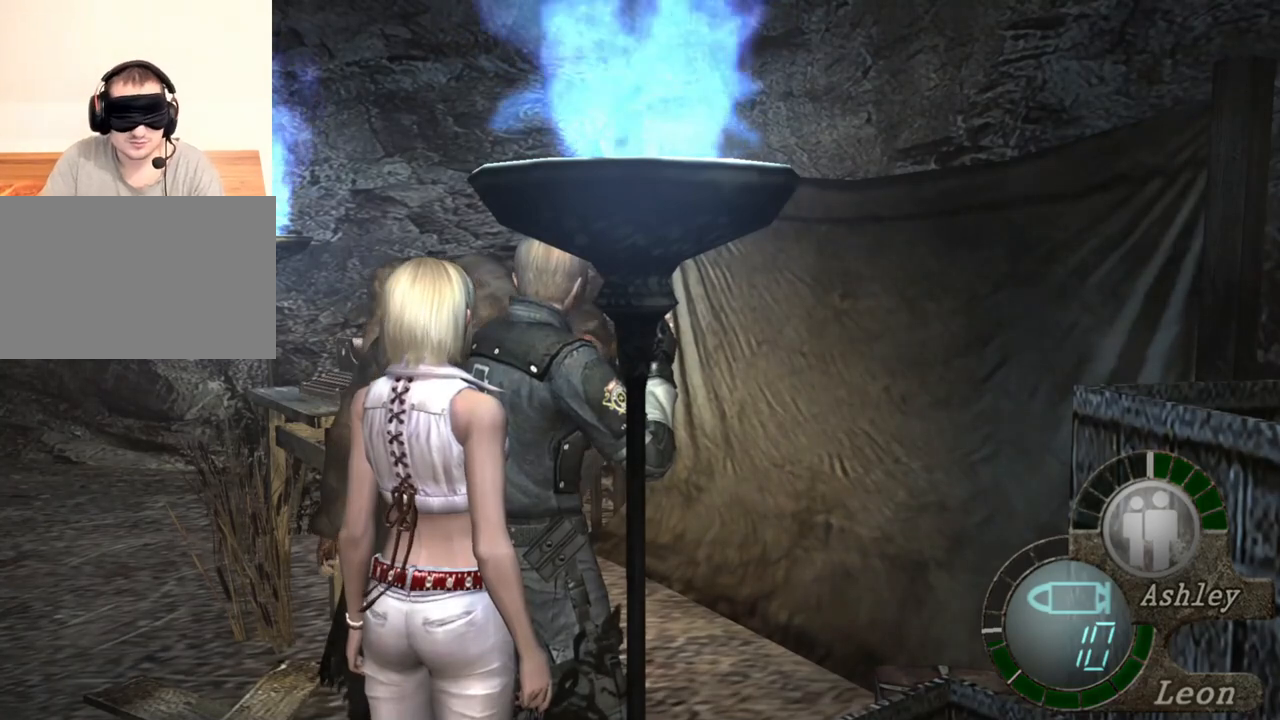
{"keys": [], "mouse": [], "events": []}
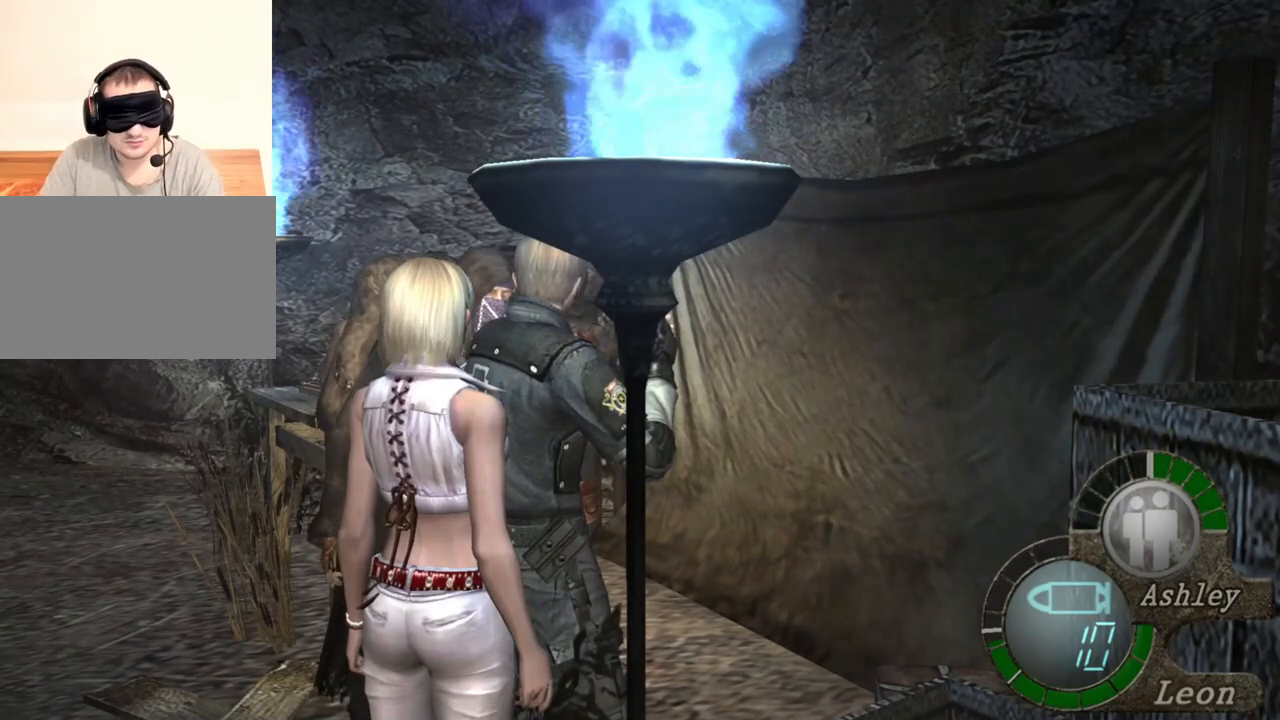
{"keys": [], "mouse": [], "events": []}
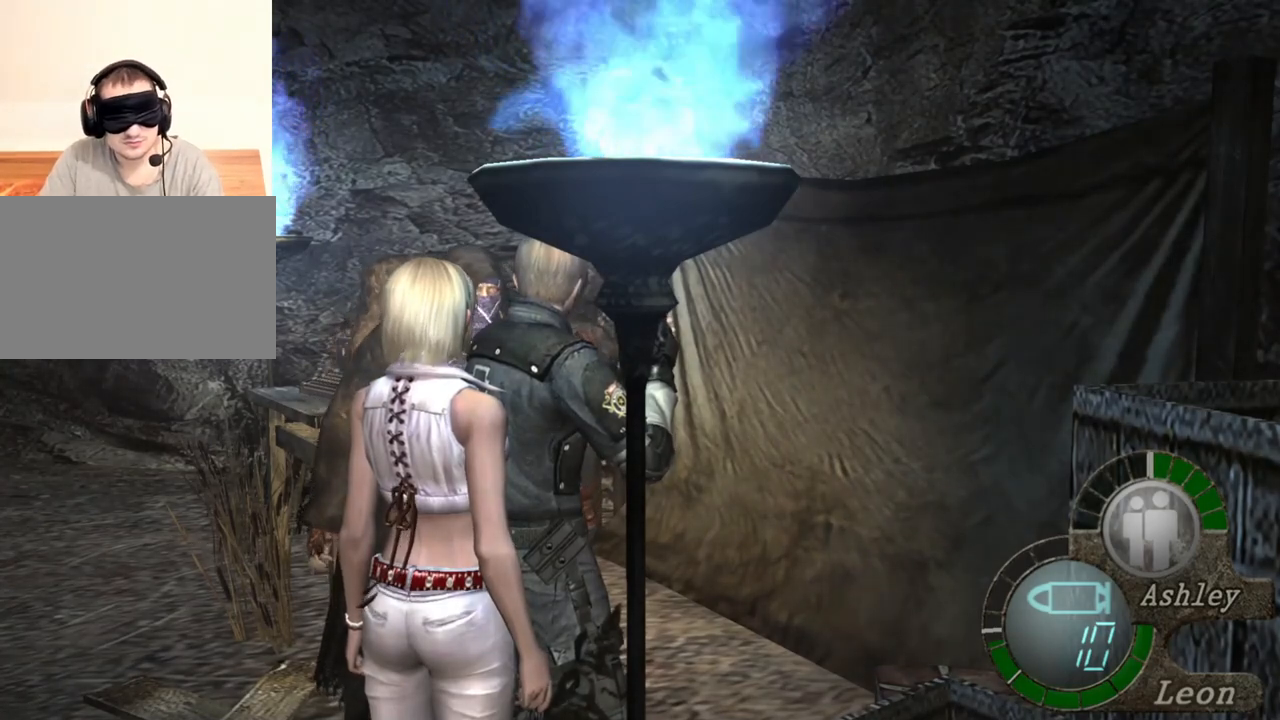
{"keys": [], "mouse": [], "events": []}
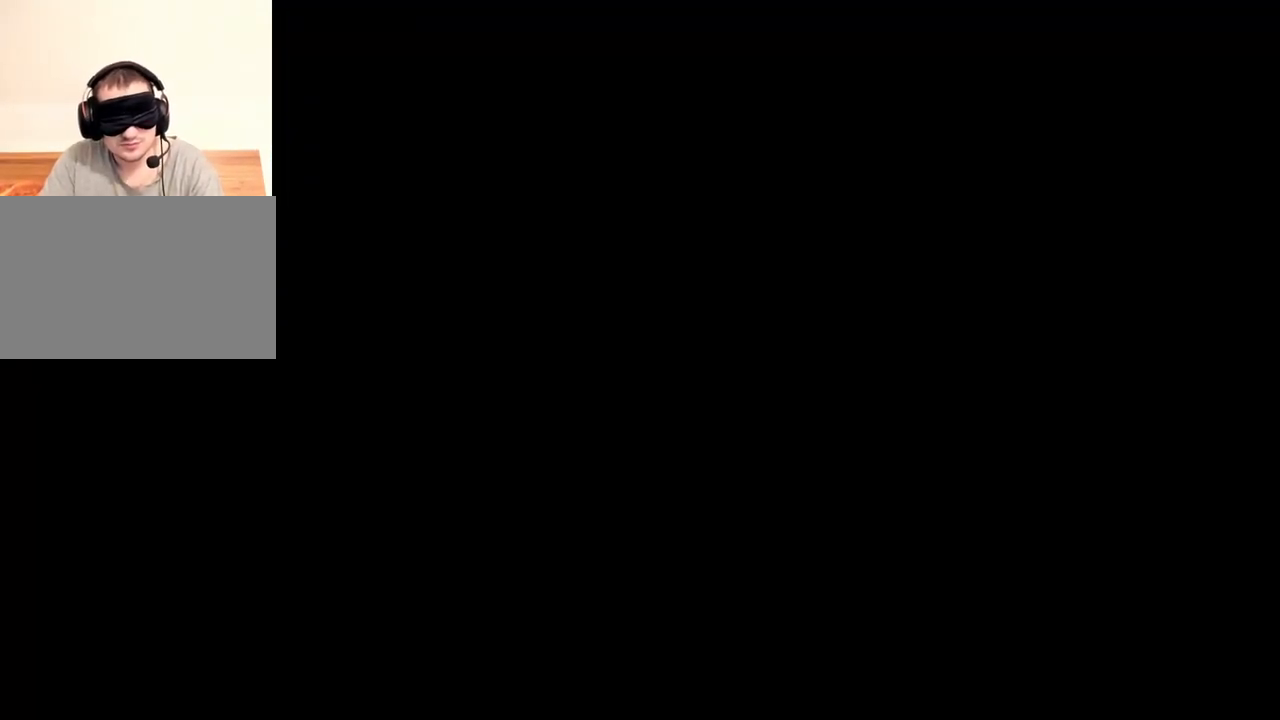
{"keys": [], "mouse": [], "events": []}
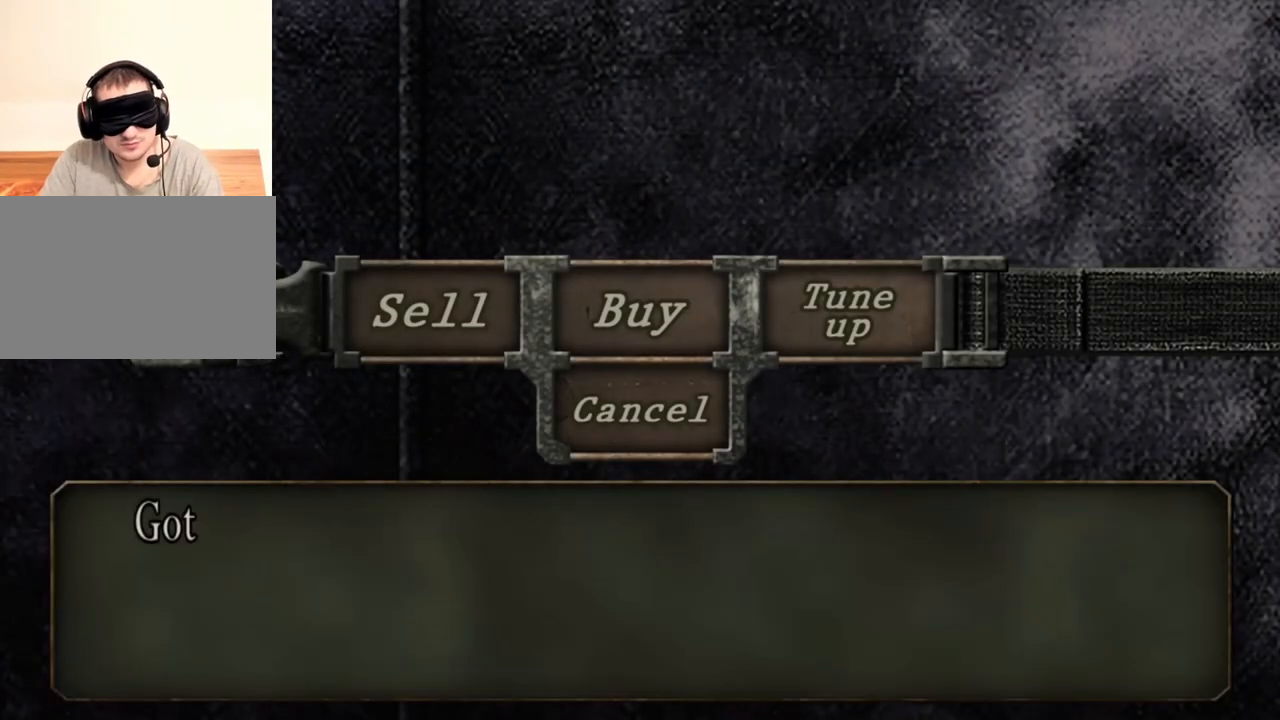
{"keys": [], "mouse": [], "events": []}
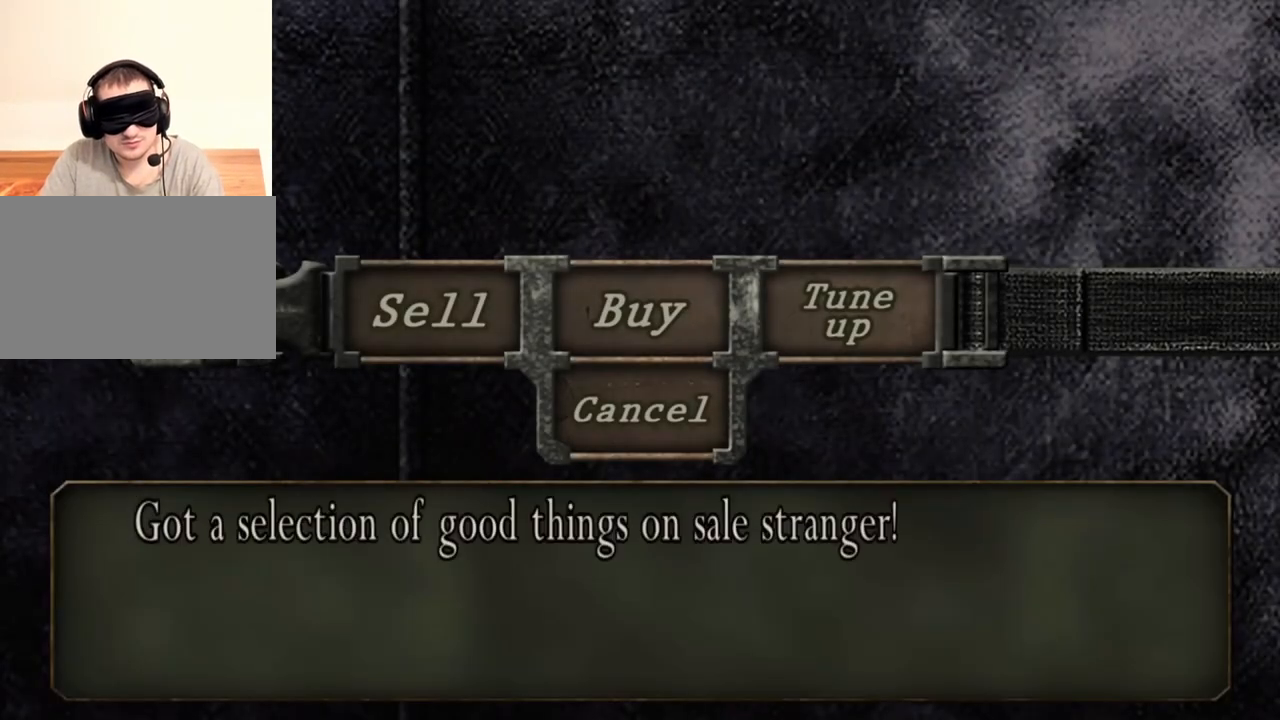
{"keys": ["a"], "mouse": [], "events": [[483, "a", "down"]]}
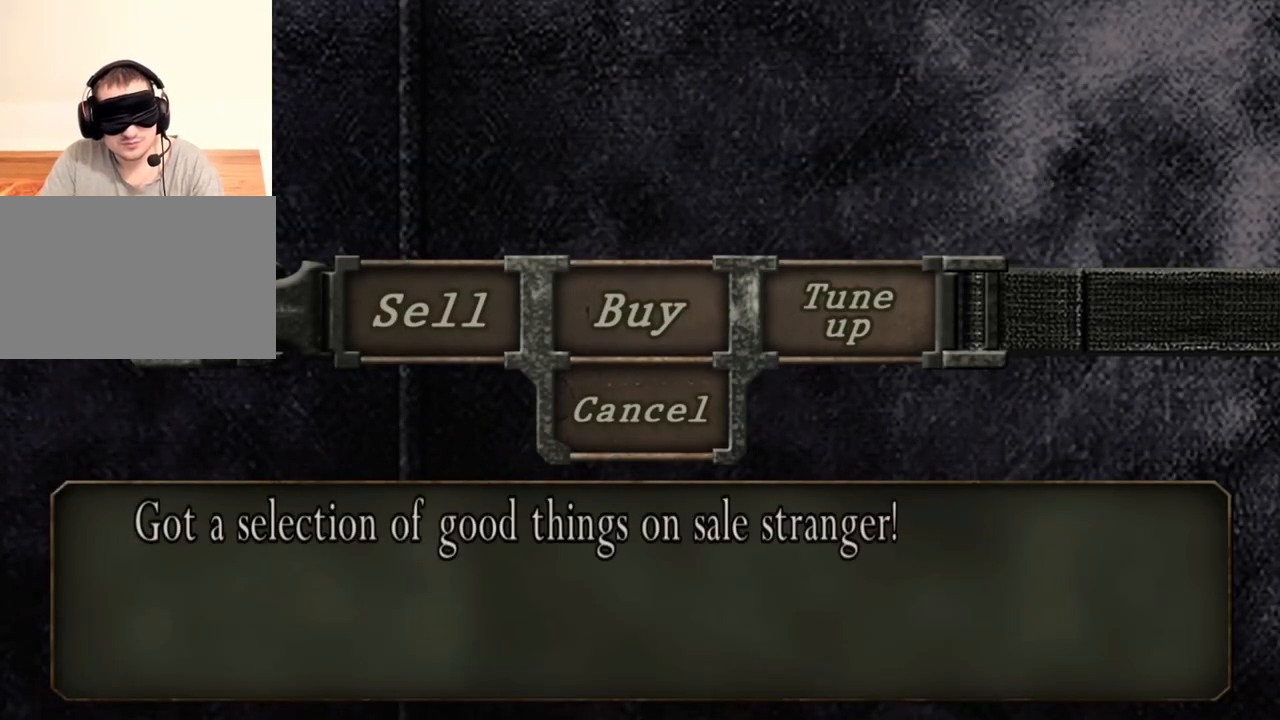
{"keys": [], "mouse": [], "events": [[116, "a", "up"]]}
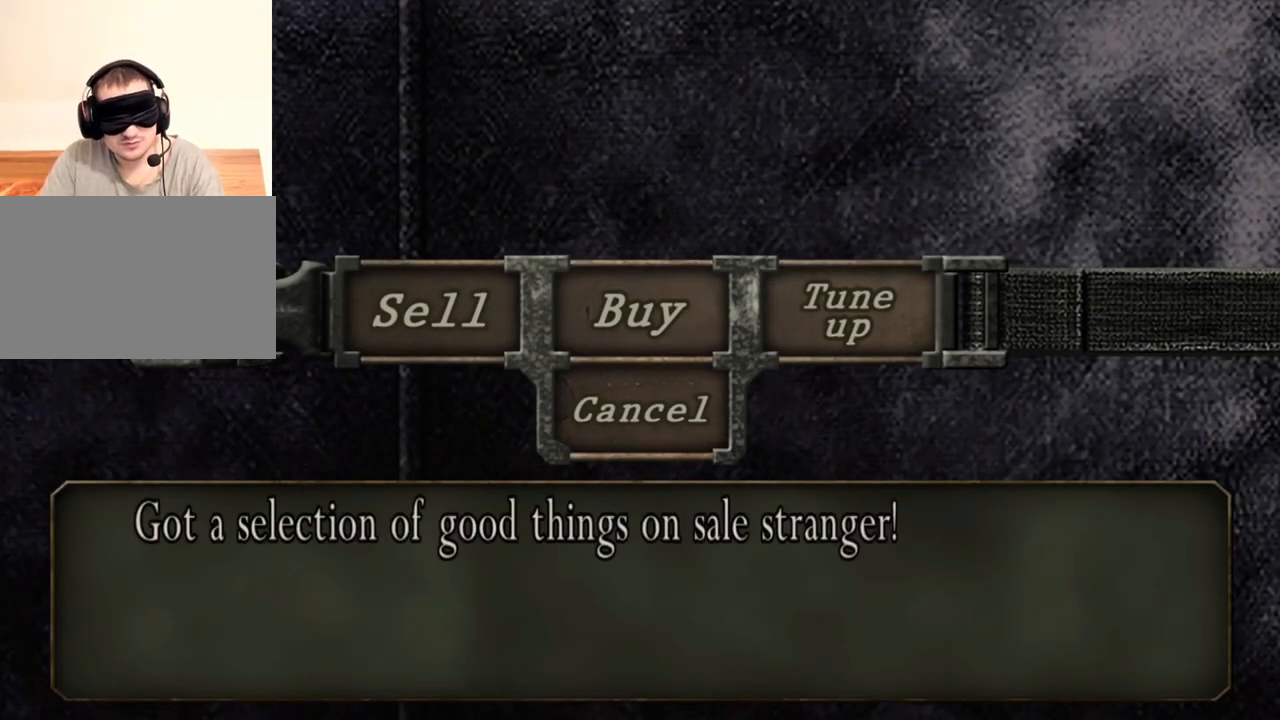
{"keys": ["d"], "mouse": [], "events": [[416, "d", "down"]]}
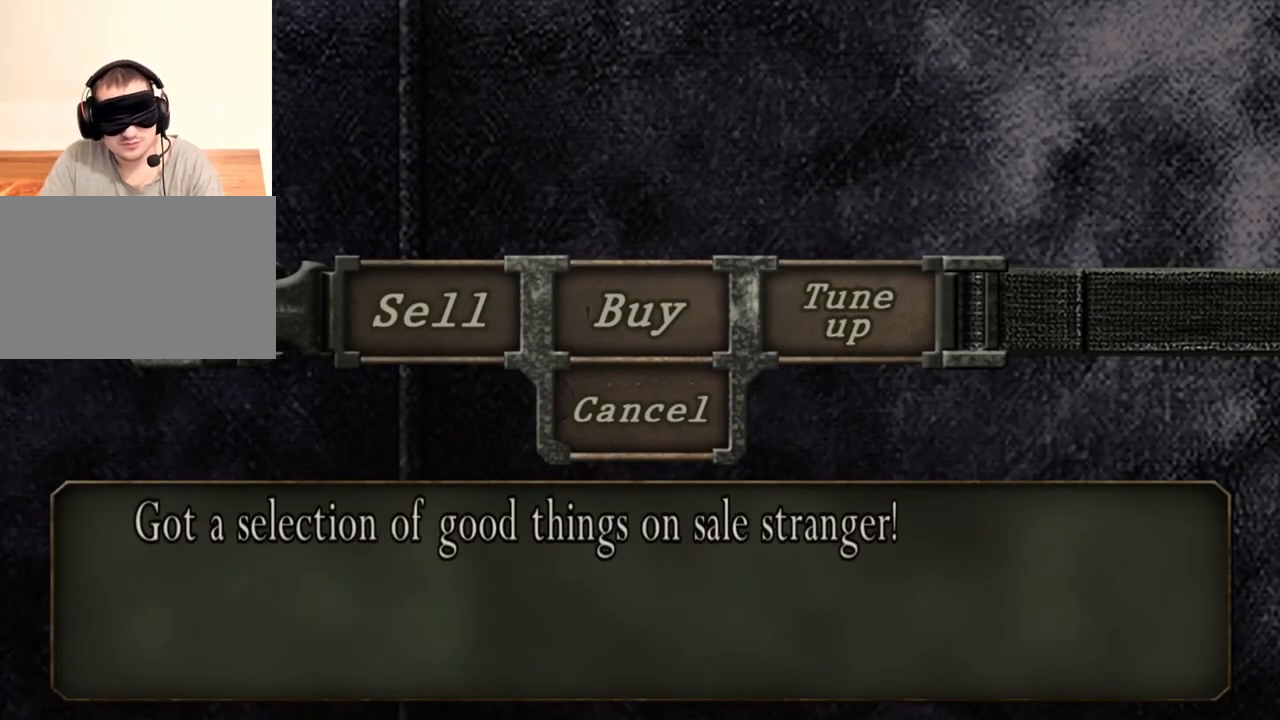
{"keys": [], "mouse": [], "events": [[150, "d", "up"], [283, "a", "down"], [483, "a", "up"]]}
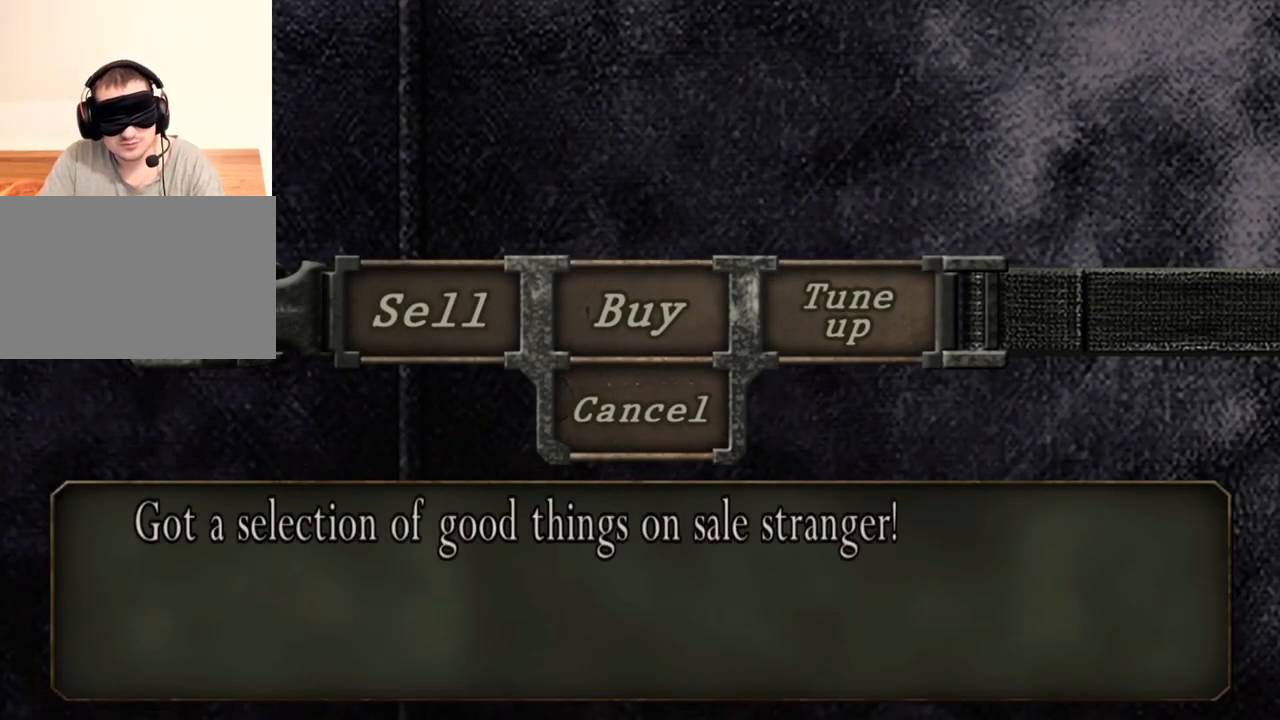
{"keys": [], "mouse": [], "events": []}
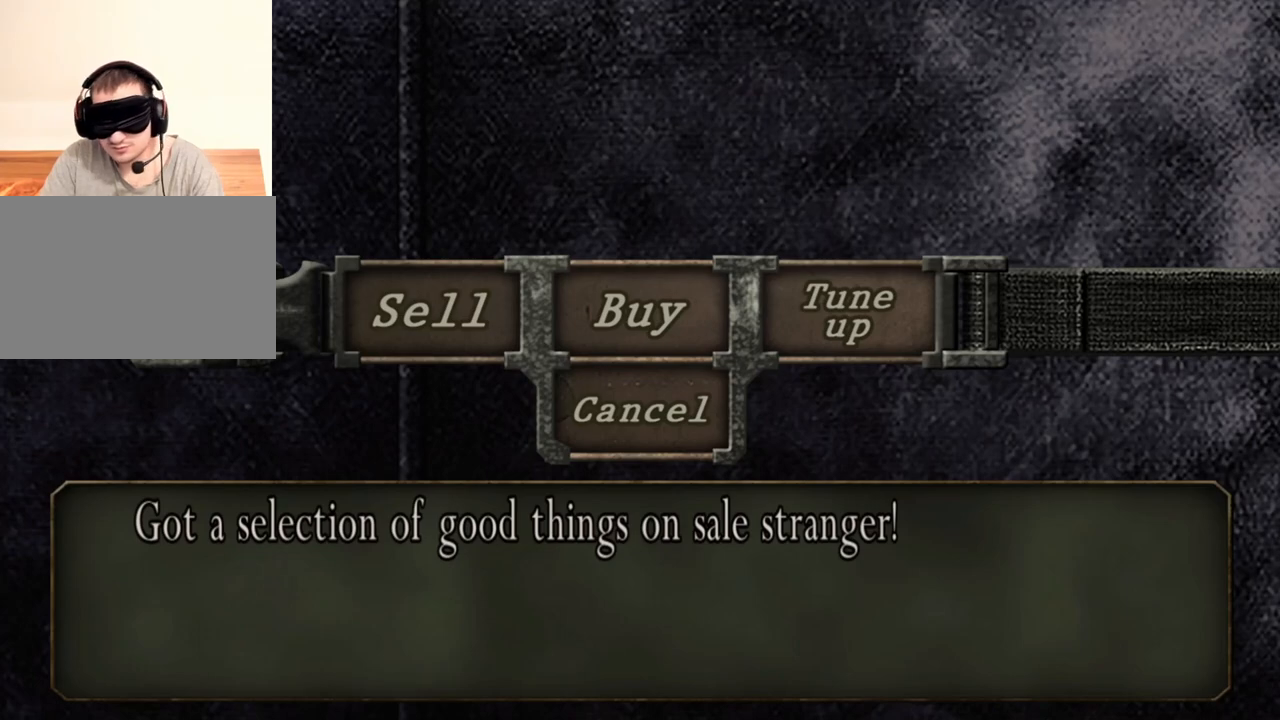
{"keys": [], "mouse": [], "events": [[50, "a", "down"], [183, "a", "up"]]}
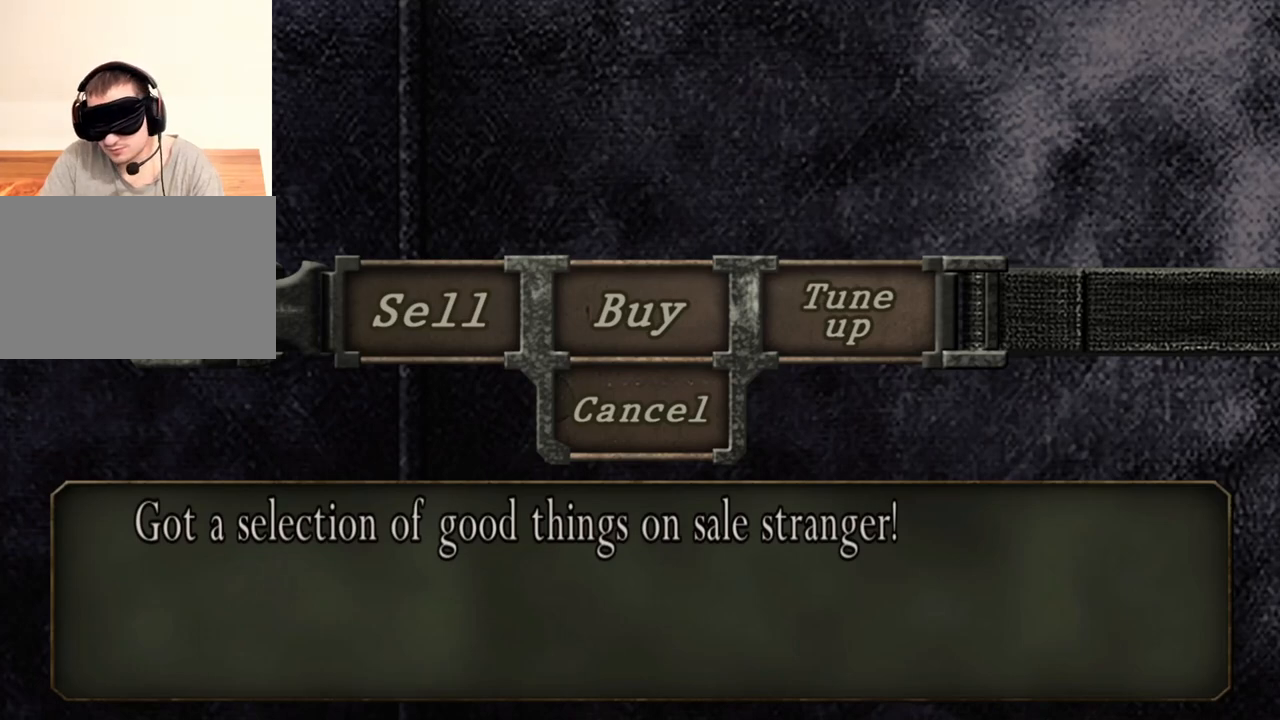
{"keys": [], "mouse": [], "events": [[383, "a", "down"], [483, "a", "up"]]}